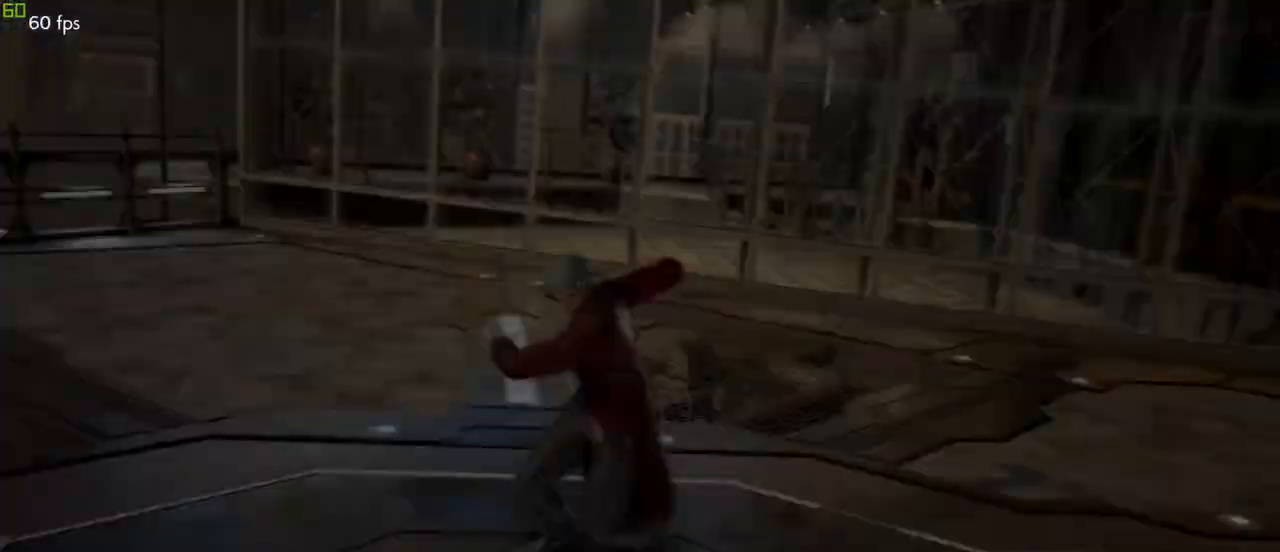
Gameplay with a controller (arcade stick); each line is a JSON object with the inputs held at the frame after it. "events" lists button and stick changes between this image and that frame as [ms after this image, input, new state], when the widget could be followed in between. Not read: CROSS L3 R3.
{"buttons": [], "left_stick": "center", "events": [[400, "left_stick", "right"], [483, "left_stick", "center"]]}
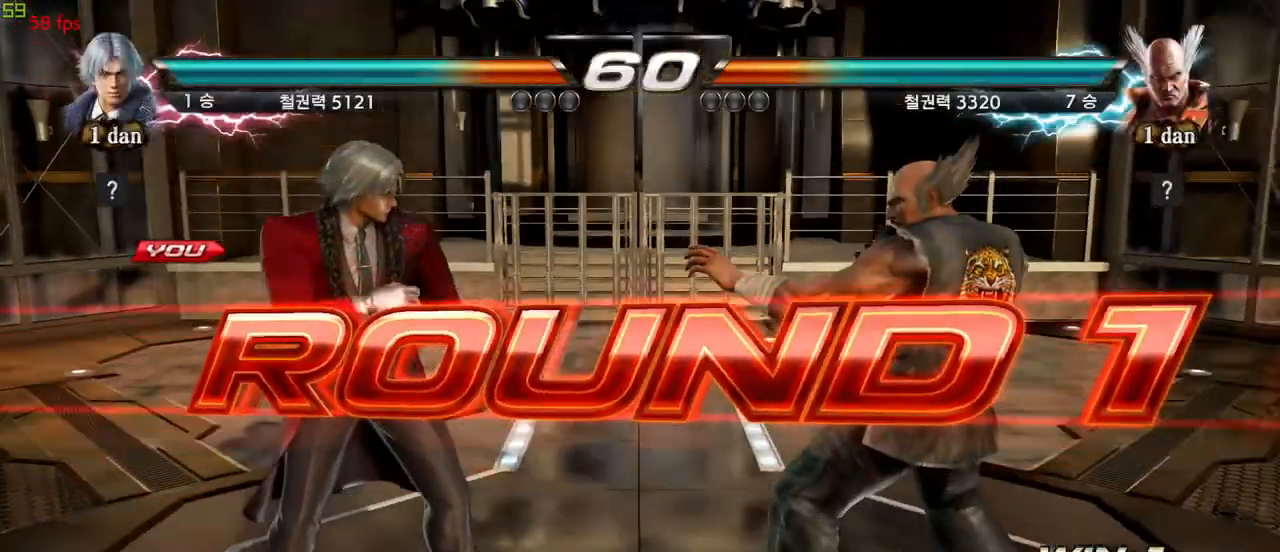
{"buttons": [], "left_stick": "right", "events": [[50, "left_stick", "down"], [200, "left_stick", "right"], [267, "left_stick", "center"], [367, "left_stick", "down"], [483, "left_stick", "right"]]}
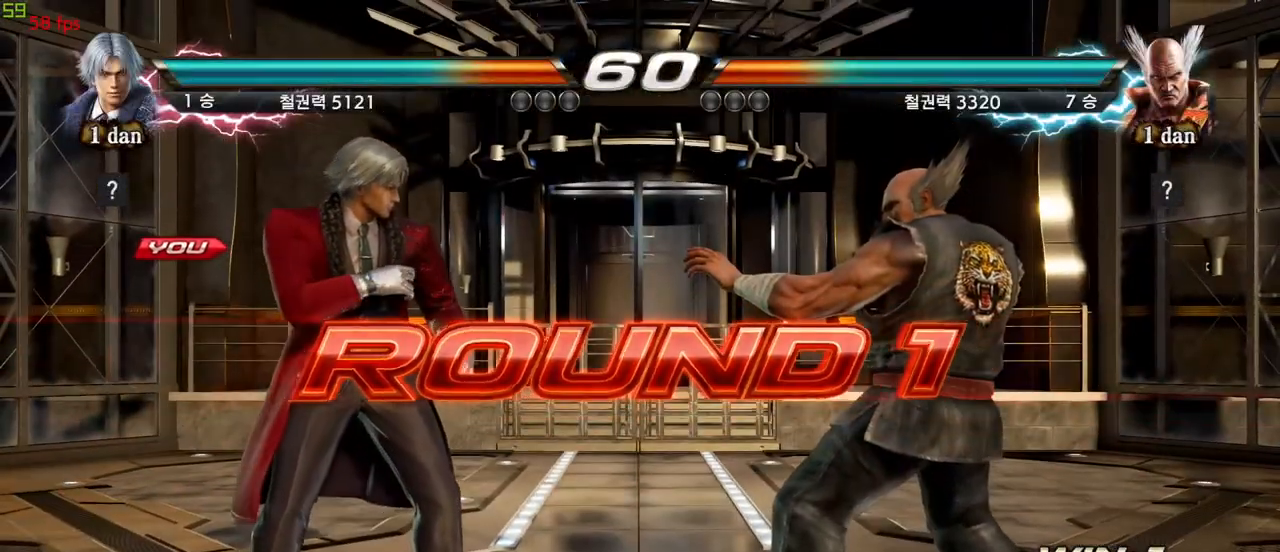
{"buttons": [], "left_stick": "center", "events": [[67, "left_stick", "center"], [183, "left_stick", "down"], [317, "left_stick", "center"]]}
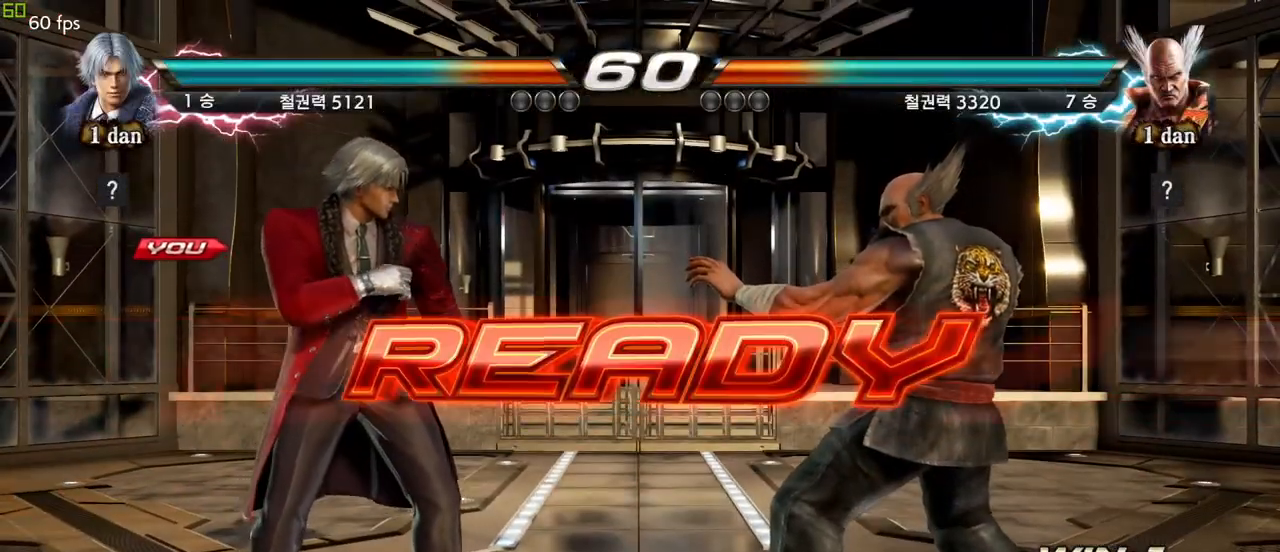
{"buttons": [], "left_stick": "center", "events": []}
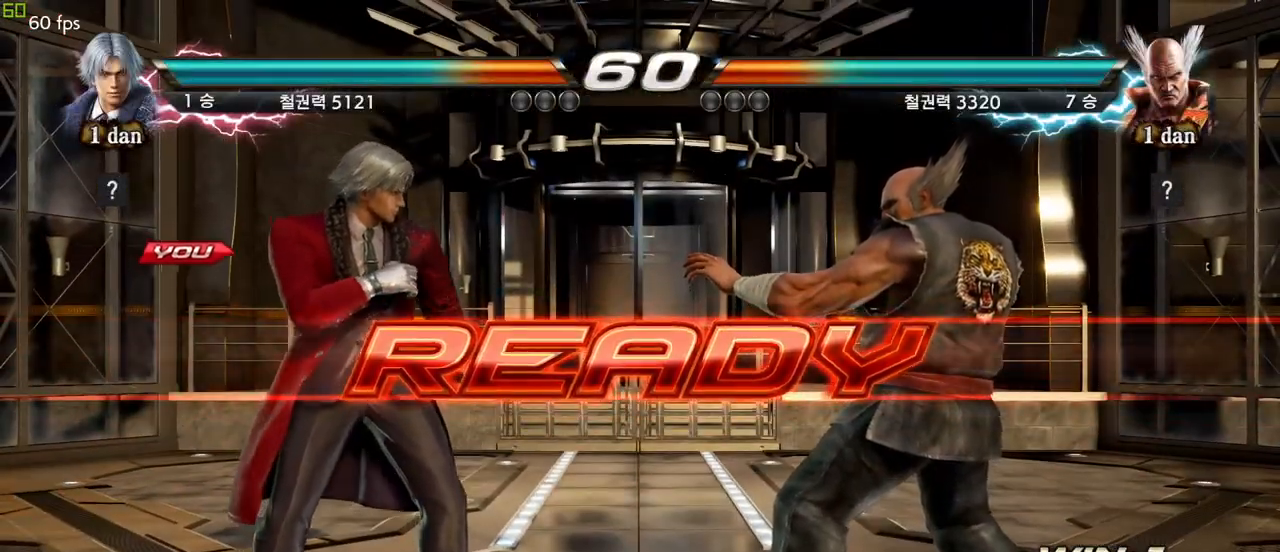
{"buttons": [], "left_stick": "center", "events": []}
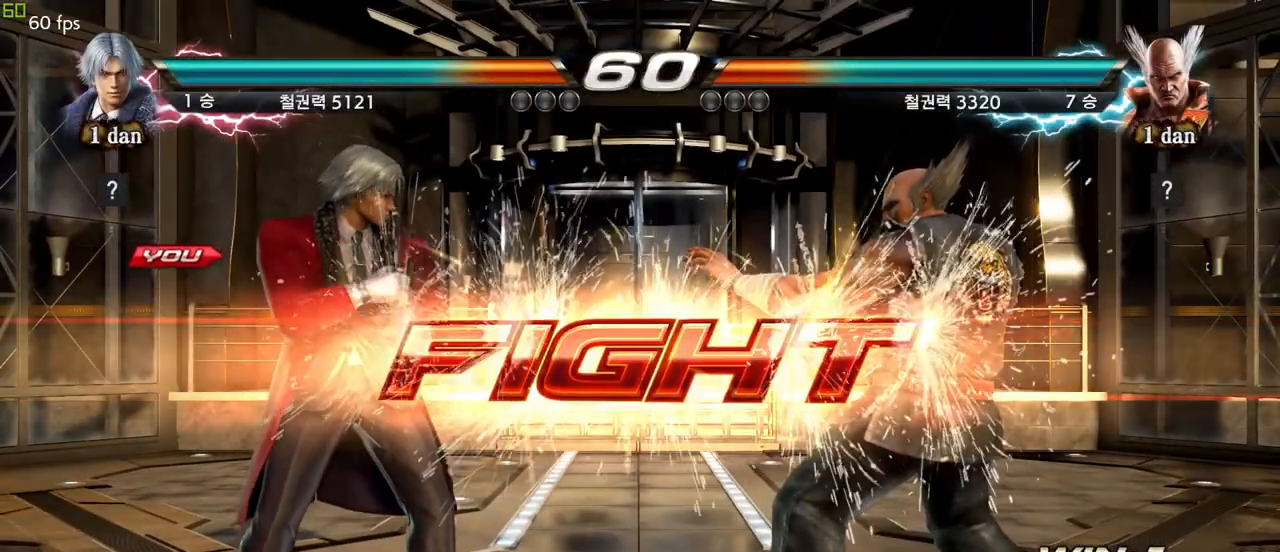
{"buttons": [], "left_stick": "center", "events": [[167, "left_stick", "down"], [383, "left_stick", "center"]]}
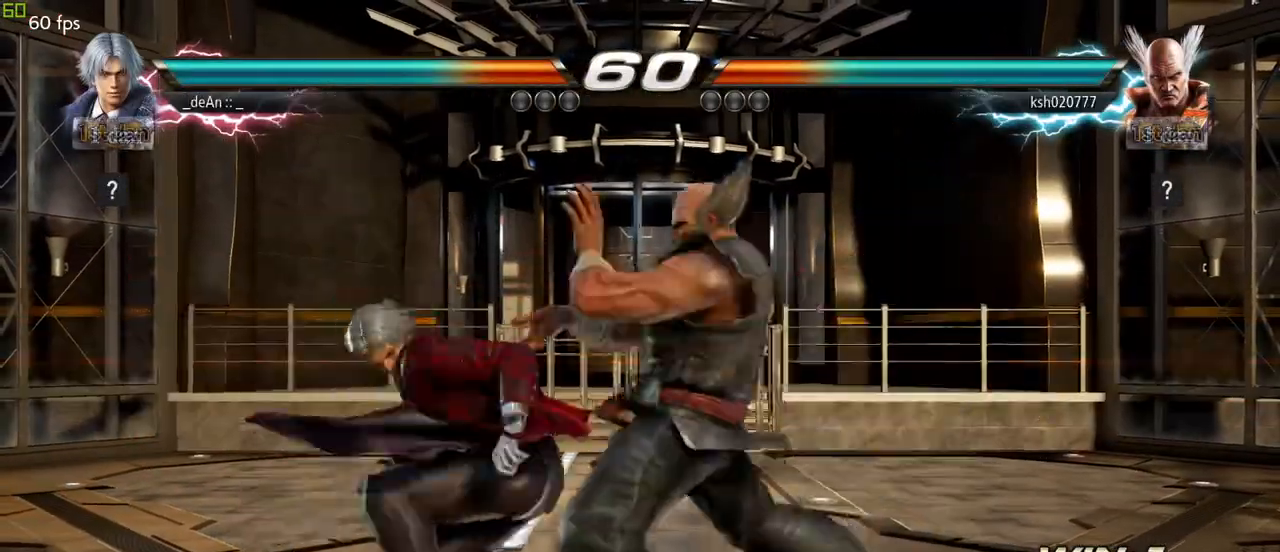
{"buttons": [], "left_stick": "left", "events": [[200, "left_stick", "down"], [433, "left_stick", "left"]]}
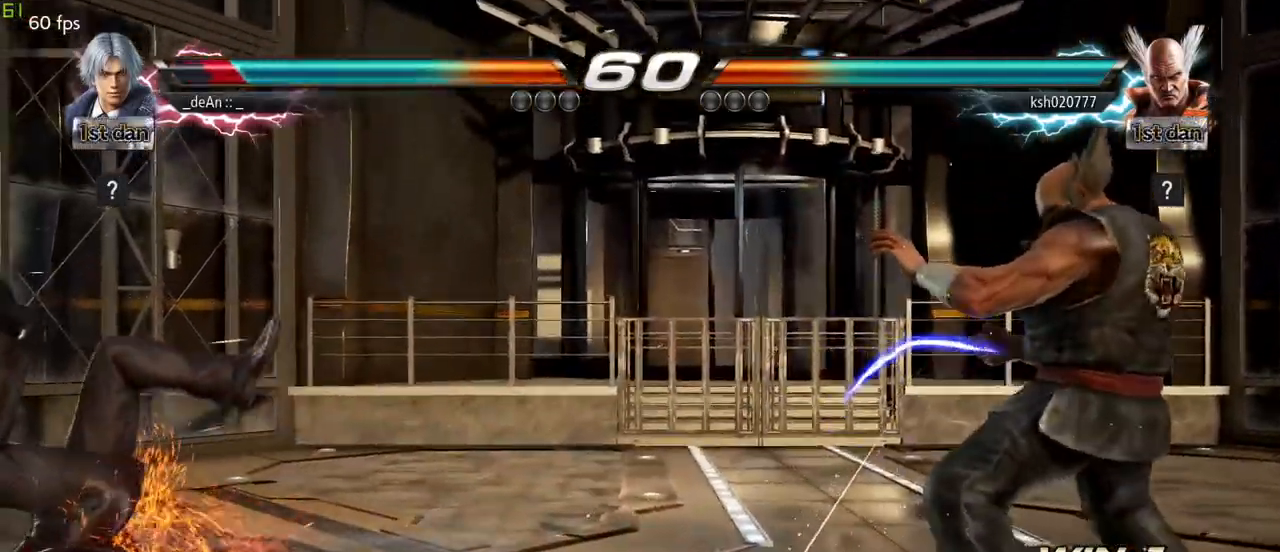
{"buttons": [], "left_stick": "left", "events": [[450, "SQUARE", "down"], [500, "SQUARE", "up"]]}
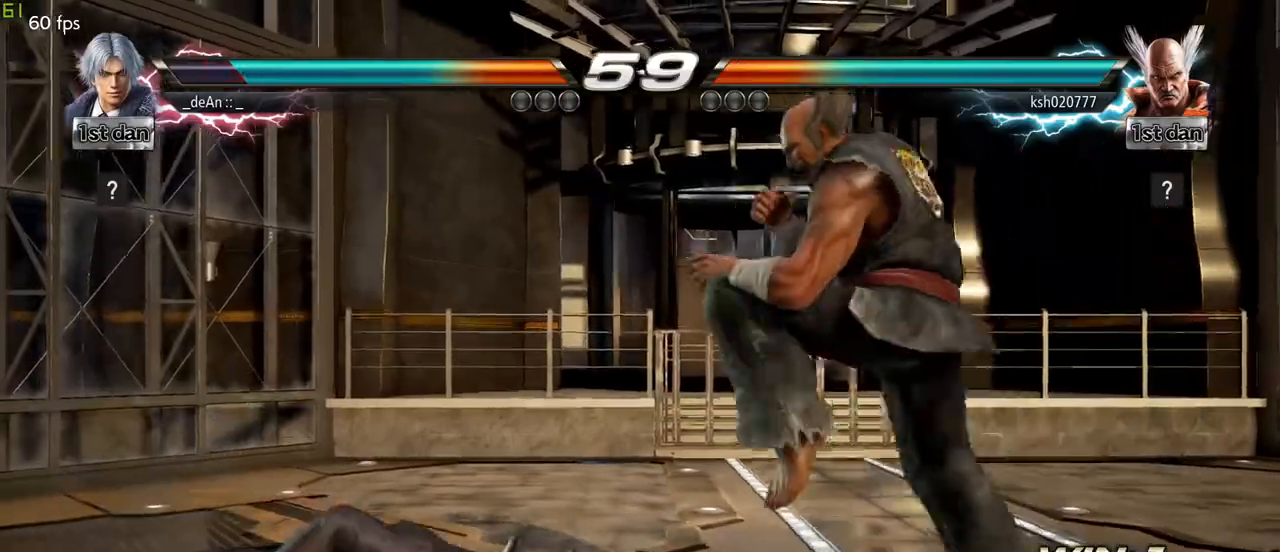
{"buttons": [], "left_stick": "left", "events": [[100, "SQUARE", "down"], [233, "SQUARE", "up"], [250, "SQUARE", "down"], [450, "SQUARE", "up"]]}
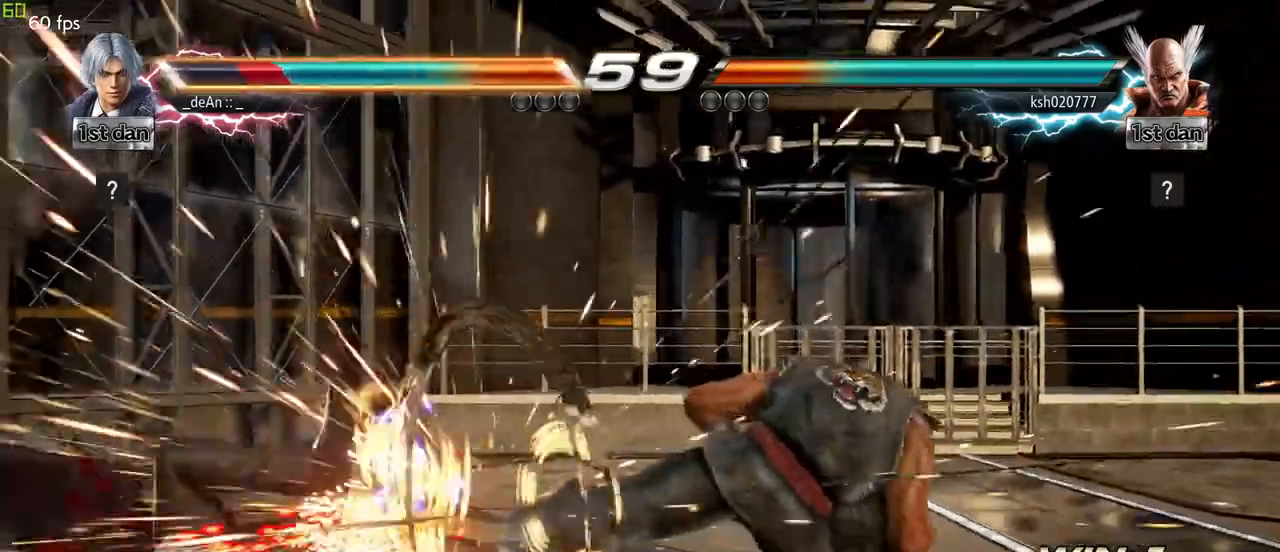
{"buttons": [], "left_stick": "left", "events": [[300, "SQUARE", "down"], [467, "SQUARE", "up"]]}
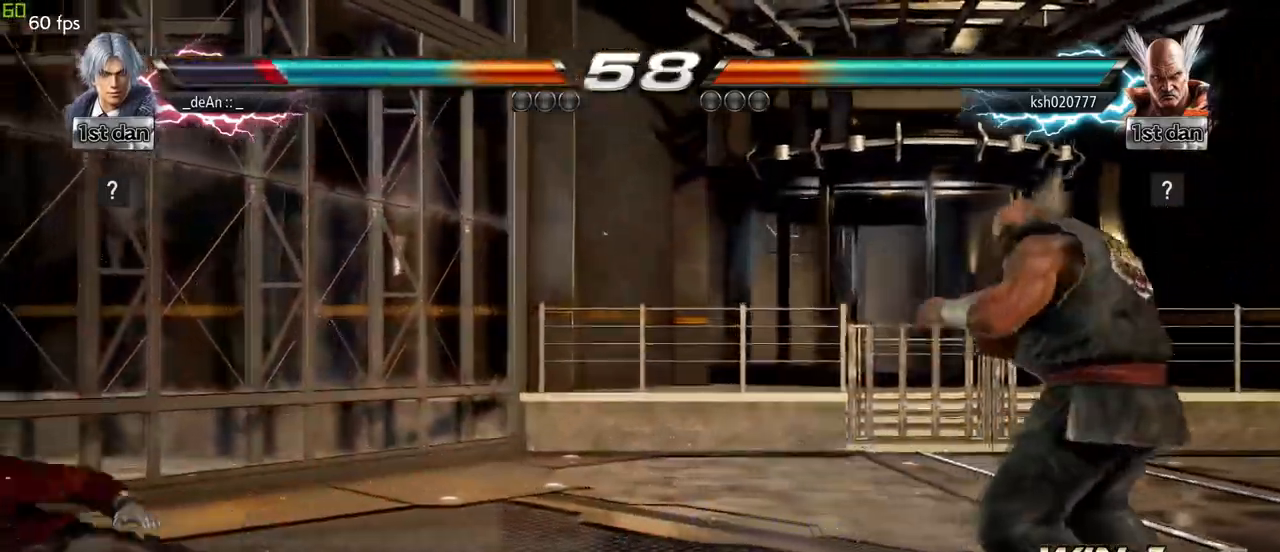
{"buttons": [], "left_stick": "center", "events": [[67, "left_stick", "center"], [217, "left_stick", "up-left"], [283, "left_stick", "center"]]}
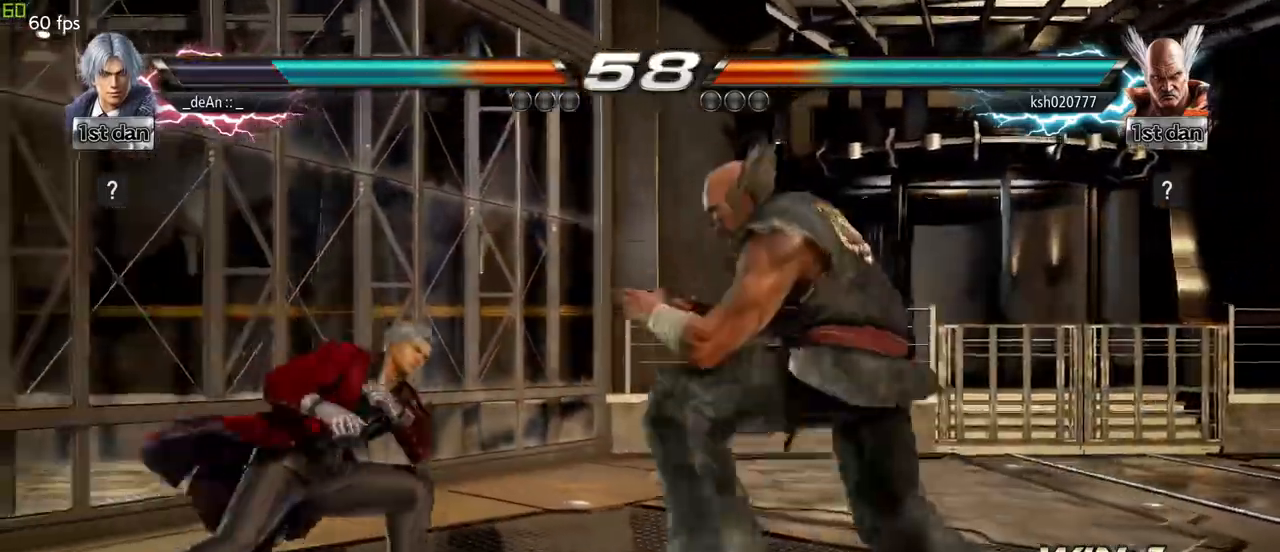
{"buttons": ["TRIANGLE"], "left_stick": "down-right", "events": [[33, "left_stick", "up"], [100, "left_stick", "center"], [283, "SQUARE", "down"], [283, "left_stick", "right"], [300, "TRIANGLE", "down"], [333, "SQUARE", "up"], [400, "left_stick", "down-right"]]}
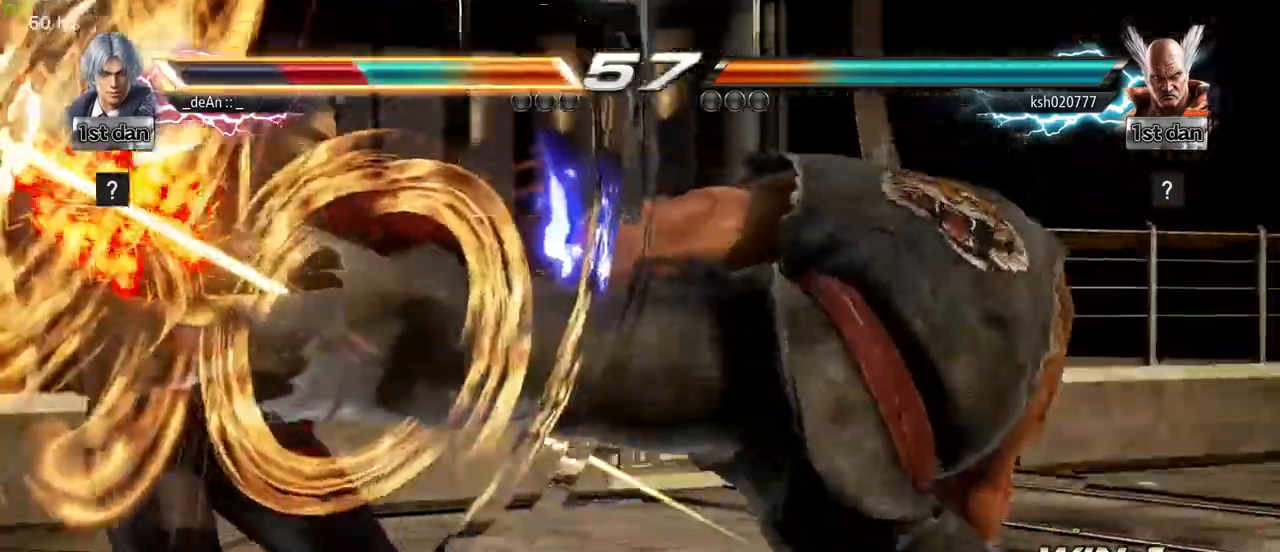
{"buttons": [], "left_stick": "left", "events": [[17, "SQUARE", "down"], [67, "TRIANGLE", "up"], [150, "SQUARE", "up"], [183, "left_stick", "center"], [267, "left_stick", "left"]]}
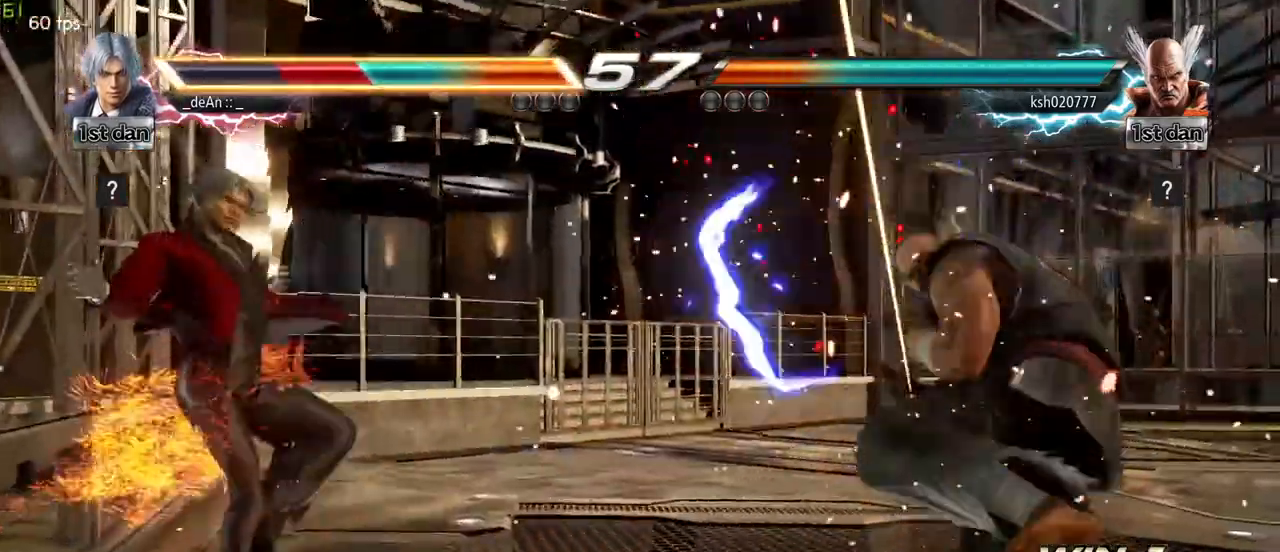
{"buttons": ["SQUARE"], "left_stick": "left", "events": [[150, "SQUARE", "down"], [233, "SQUARE", "up"], [300, "SQUARE", "down"], [400, "SQUARE", "up"], [483, "SQUARE", "down"]]}